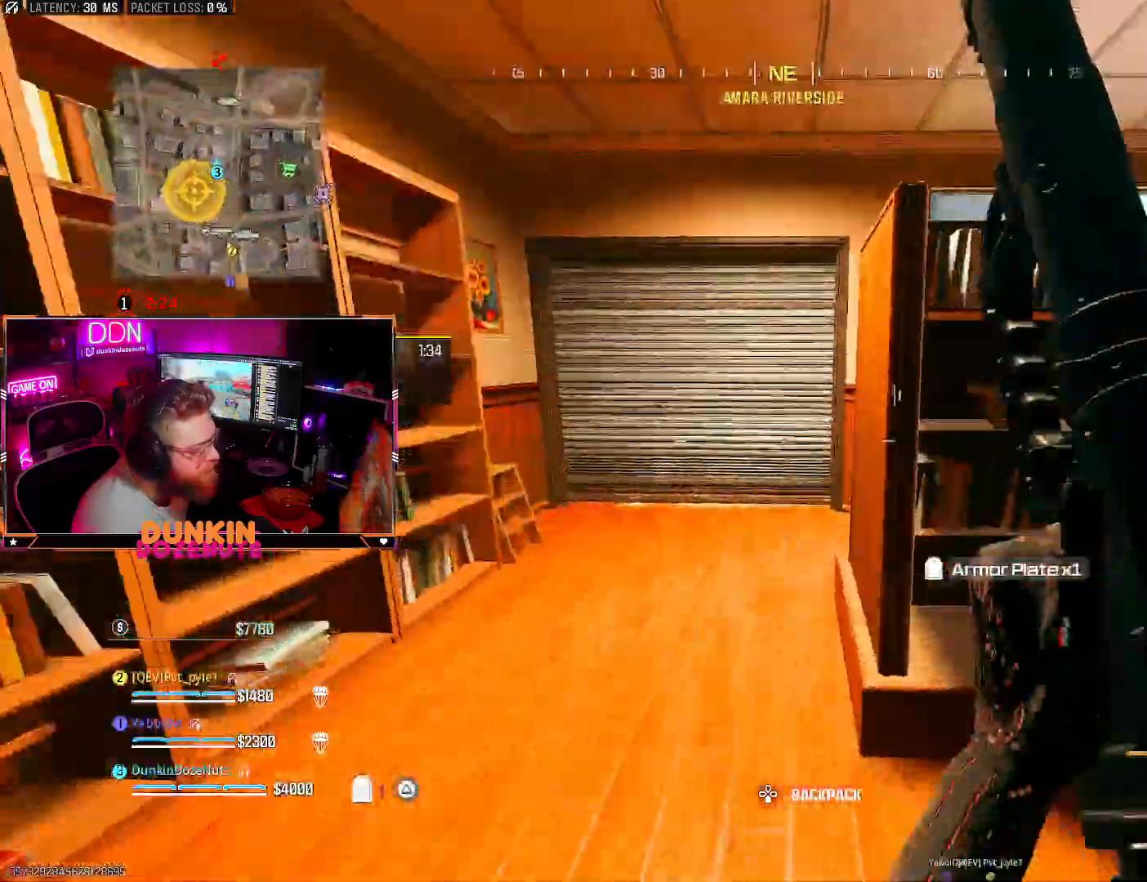
Gameplay with a controller (PlayStation layout); each line is a JSON object with the inputs held at the frame after it (dt_ms = milliseconds from this image to that frame). "events" lists button and stick changes between this image and that frame as [ms after this image, input, new state], when the widget could be followed in between. Not read: R3.
{"dt_ms": 500, "buttons": ["L3"], "left_stick": "up-right", "right_stick": "center", "events": [[67, "right_stick", "center"], [200, "right_stick", "right"], [283, "left_stick", "up-right"], [483, "right_stick", "center"]]}
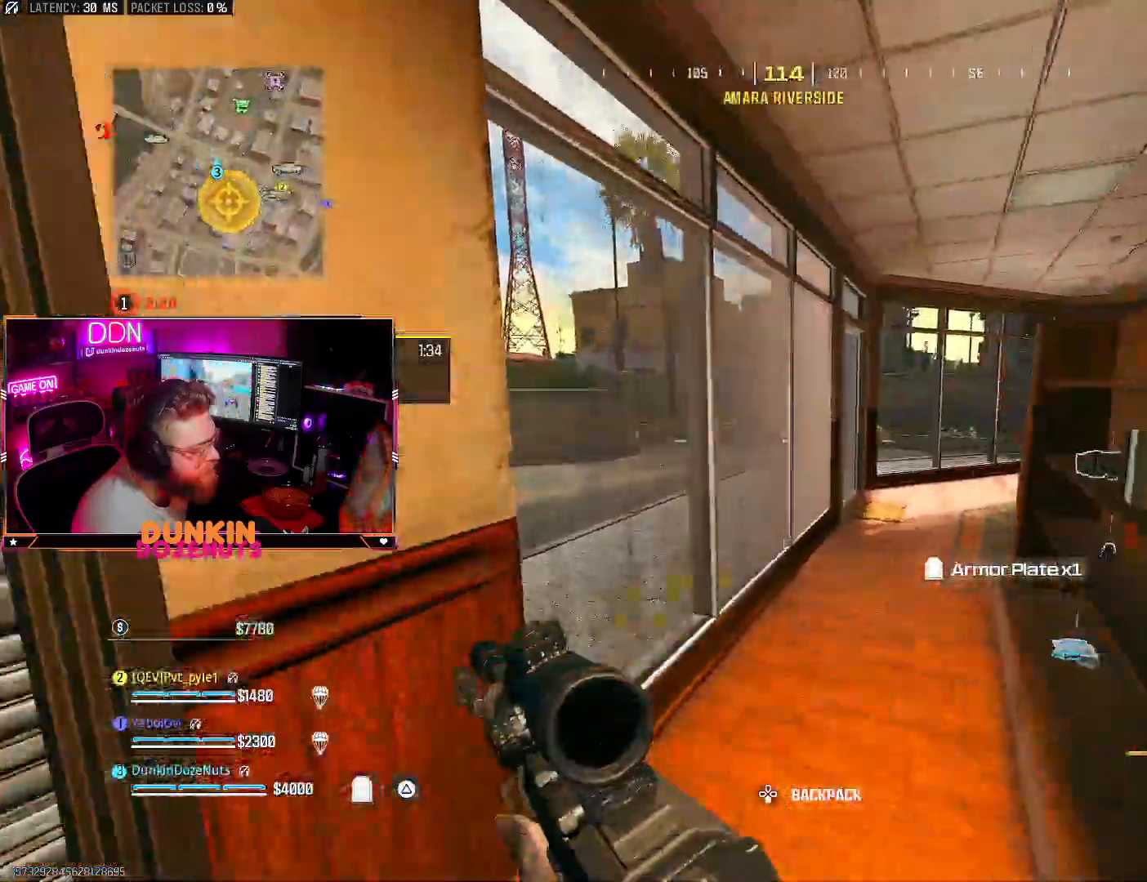
{"dt_ms": 500, "buttons": [], "left_stick": "left", "right_stick": "center", "events": [[50, "L3", "up"], [133, "L3", "down"], [167, "right_stick", "left"], [300, "L3", "up"], [417, "left_stick", "left"], [433, "right_stick", "center"]]}
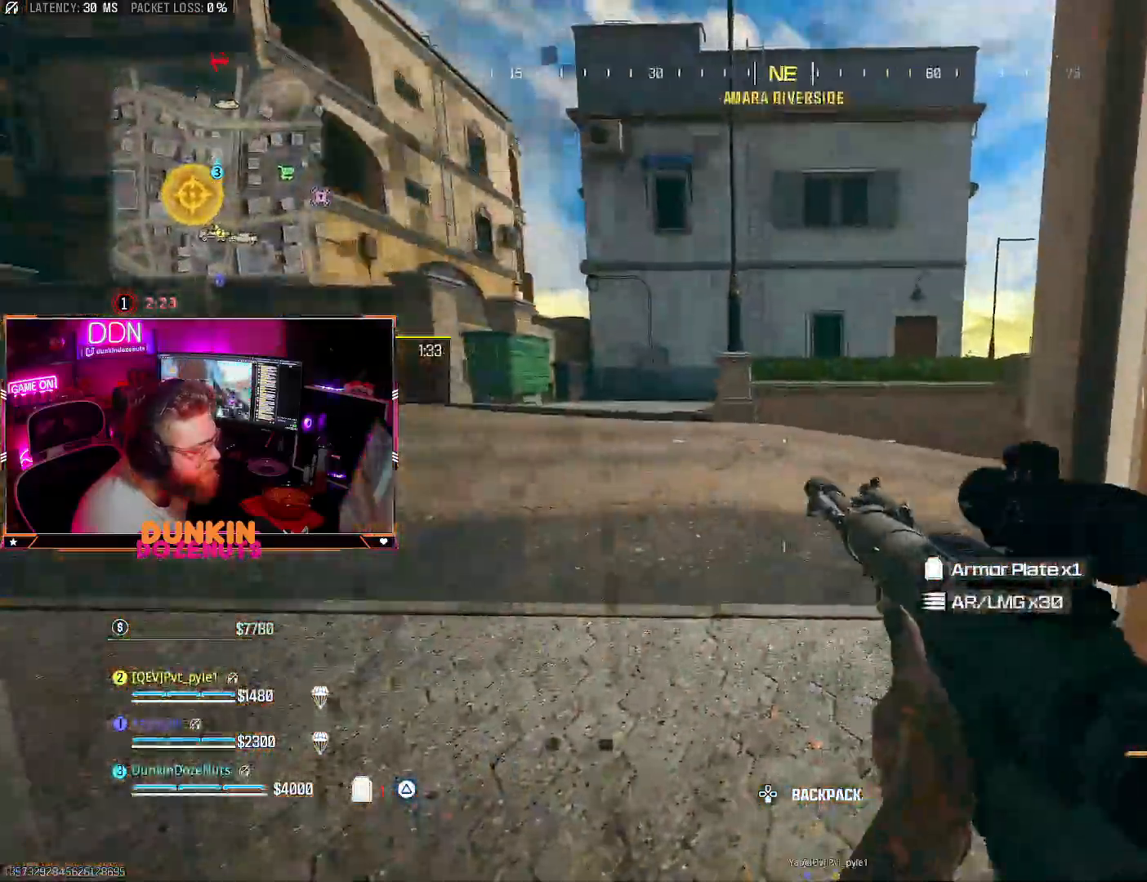
{"dt_ms": 500, "buttons": ["L3"], "left_stick": "up-right", "right_stick": "left", "events": [[50, "right_stick", "up-left"], [133, "left_stick", "up"], [217, "right_stick", "center"], [267, "right_stick", "left"], [433, "L3", "down"], [500, "left_stick", "up-right"]]}
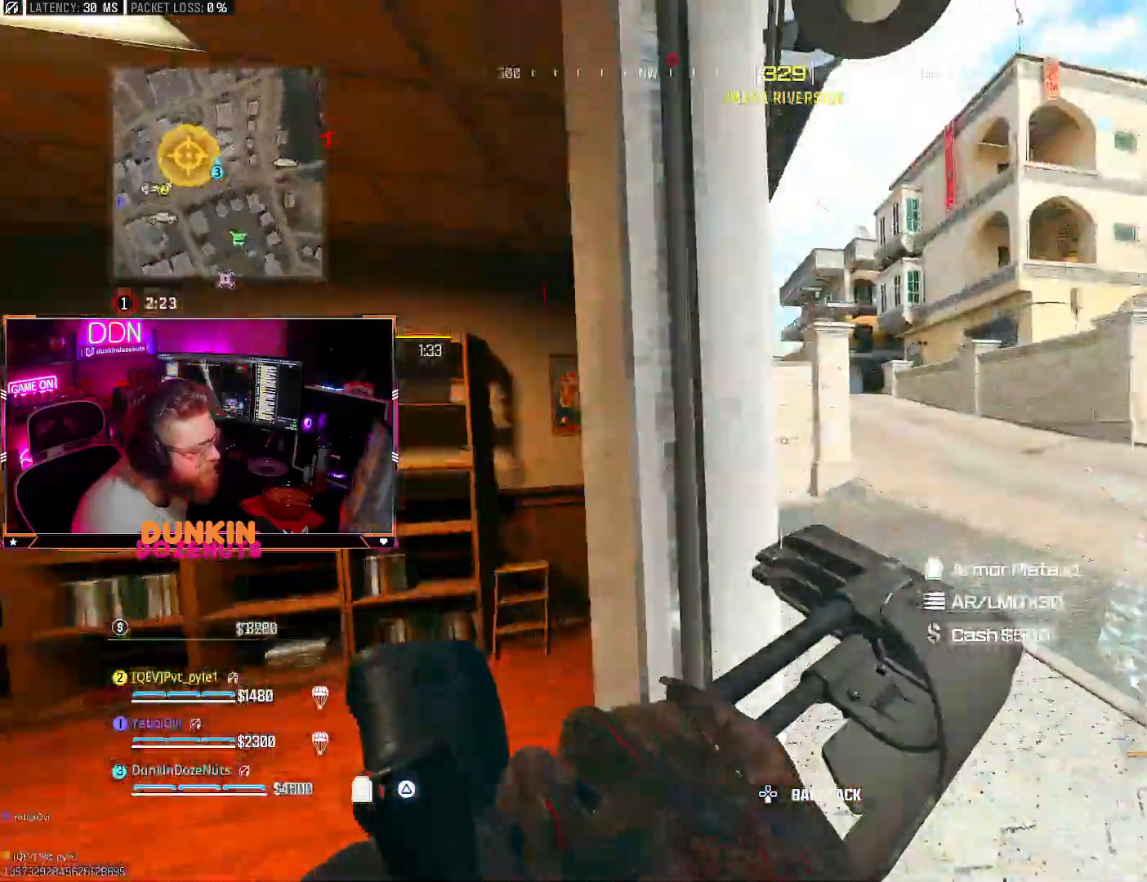
{"dt_ms": 500, "buttons": [], "left_stick": "right", "right_stick": "center", "events": [[17, "L3", "up"], [17, "right_stick", "up-left"], [100, "left_stick", "right"], [217, "right_stick", "center"], [350, "right_stick", "right"], [467, "right_stick", "center"]]}
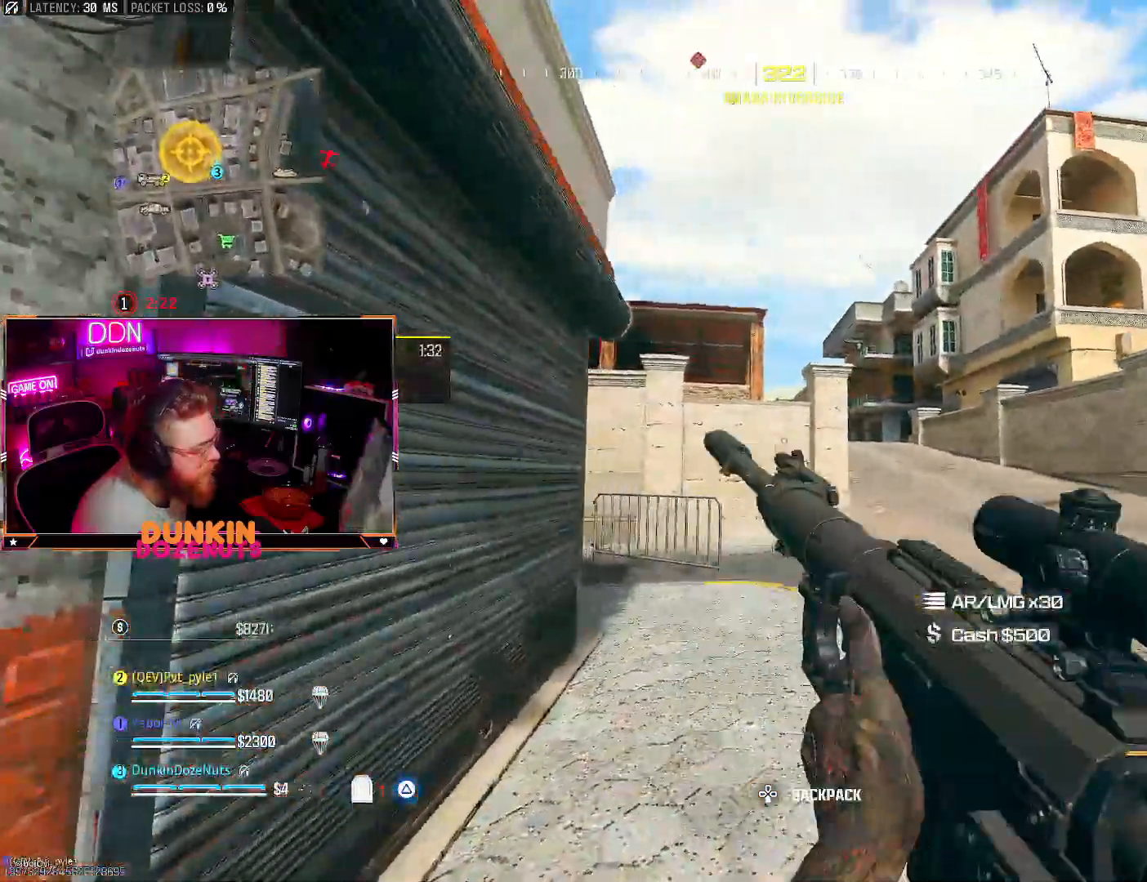
{"dt_ms": 500, "buttons": ["CIRCLE", "L3"], "left_stick": "up", "right_stick": "left", "events": [[33, "left_stick", "up-right"], [133, "right_stick", "right"], [167, "L3", "down"], [167, "left_stick", "up"], [283, "L3", "up"], [333, "CIRCLE", "down"], [350, "right_stick", "center"], [383, "L3", "down"], [417, "right_stick", "left"]]}
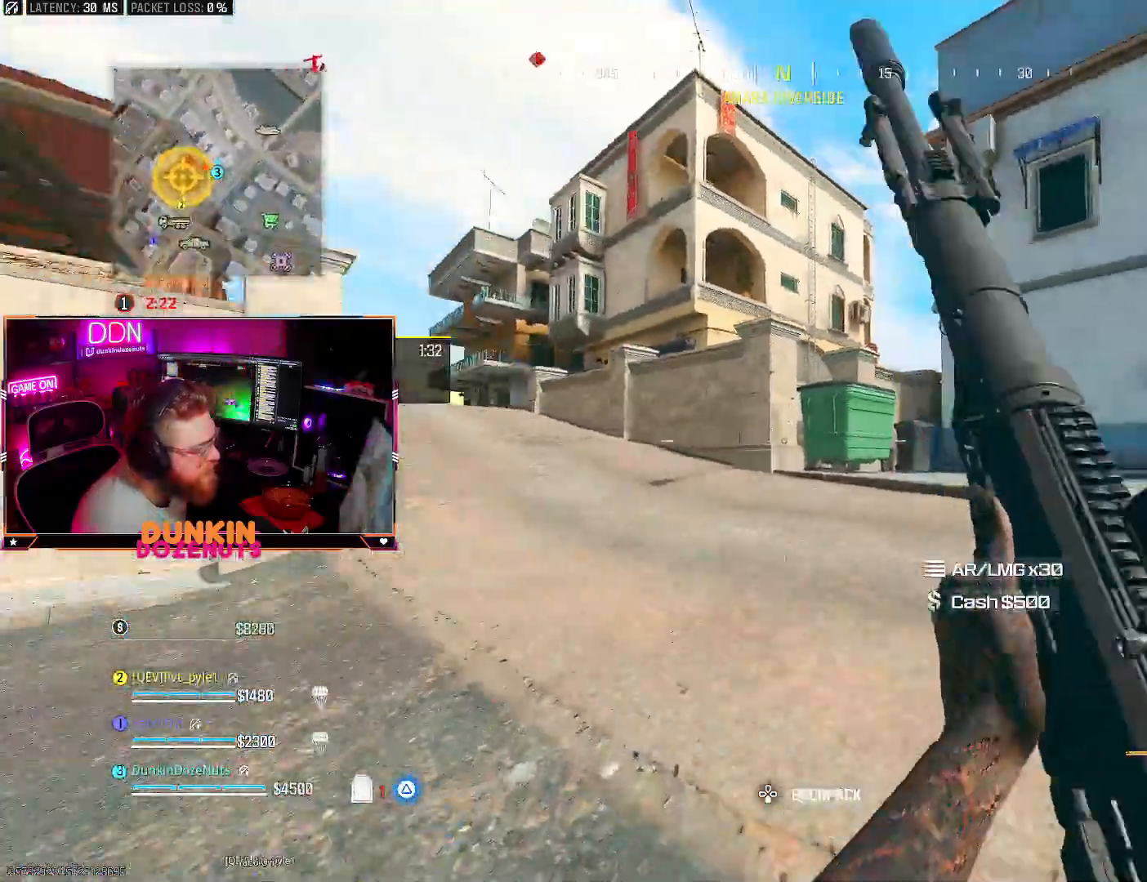
{"dt_ms": 500, "buttons": ["CROSS"], "left_stick": "right", "right_stick": "center", "events": [[117, "right_stick", "center"], [250, "right_stick", "left"], [300, "L3", "up"], [300, "left_stick", "up-right"], [400, "right_stick", "center"], [433, "CIRCLE", "up"], [433, "CROSS", "down"], [483, "left_stick", "right"]]}
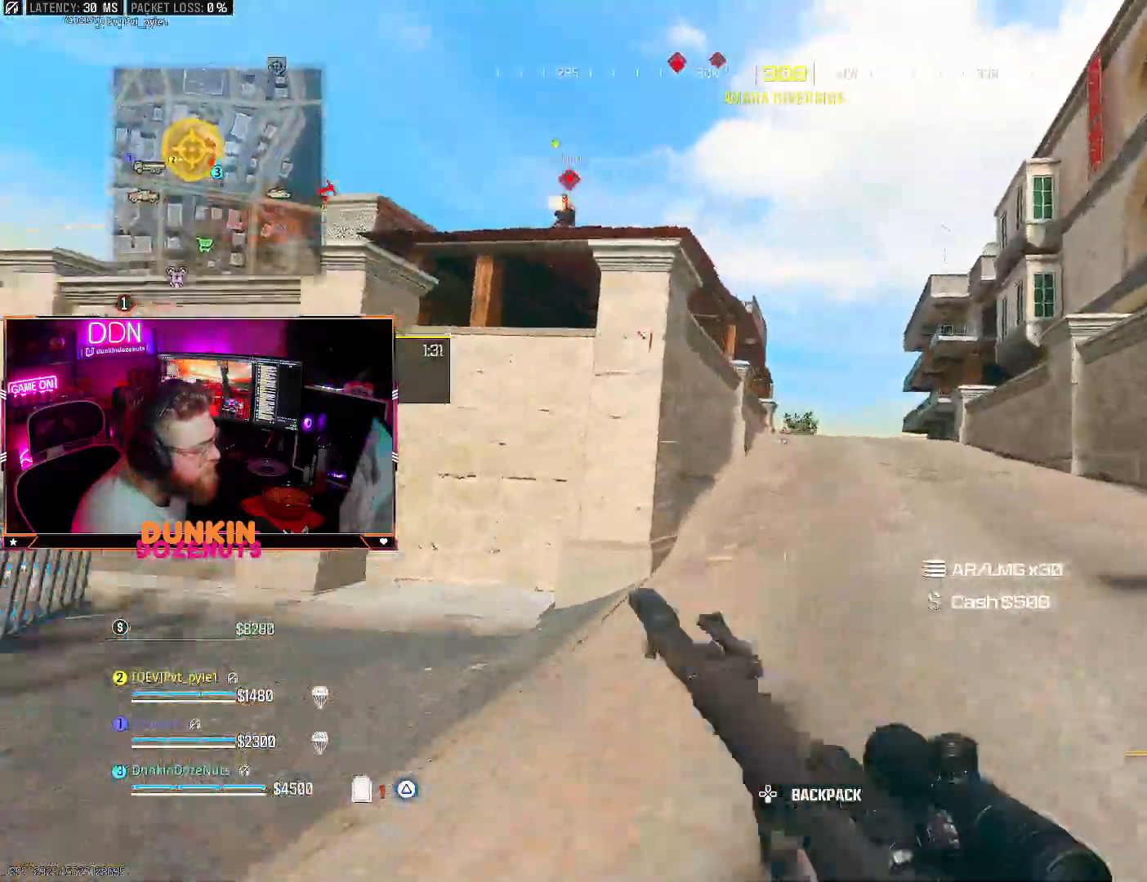
{"dt_ms": 500, "buttons": ["L3"], "left_stick": "up", "right_stick": "left", "events": [[33, "L2", "down"], [100, "L2", "up"], [150, "right_stick", "up-left"], [250, "TRIANGLE", "down"], [267, "CROSS", "up"], [317, "left_stick", "up"], [333, "right_stick", "center"], [350, "L3", "down"], [367, "TRIANGLE", "up"], [450, "right_stick", "left"]]}
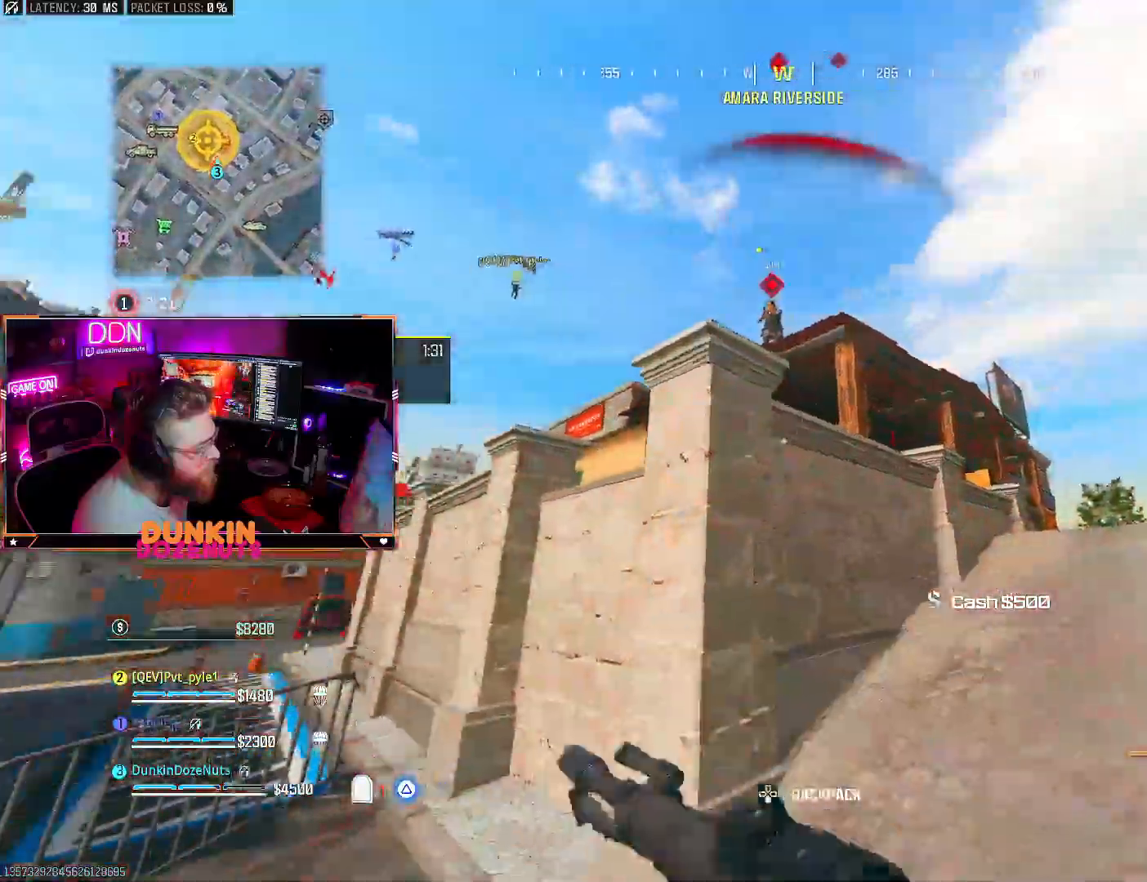
{"dt_ms": 500, "buttons": ["CIRCLE"], "left_stick": "down-left", "right_stick": "up-right", "events": [[117, "left_stick", "up-left"], [150, "CIRCLE", "down"], [167, "right_stick", "up-right"], [350, "L3", "up"], [433, "left_stick", "down-left"]]}
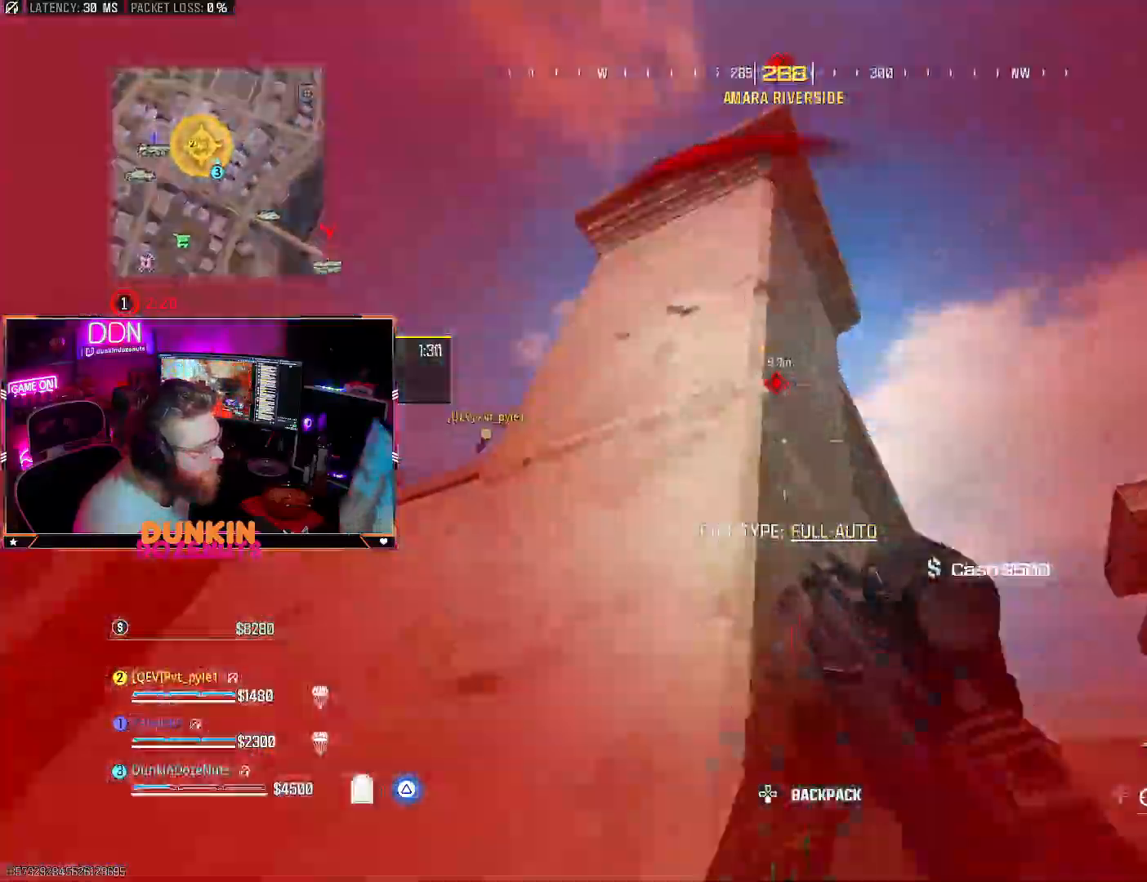
{"dt_ms": 1000, "buttons": ["CROSS", "L3"], "left_stick": "up-left", "right_stick": "right"}
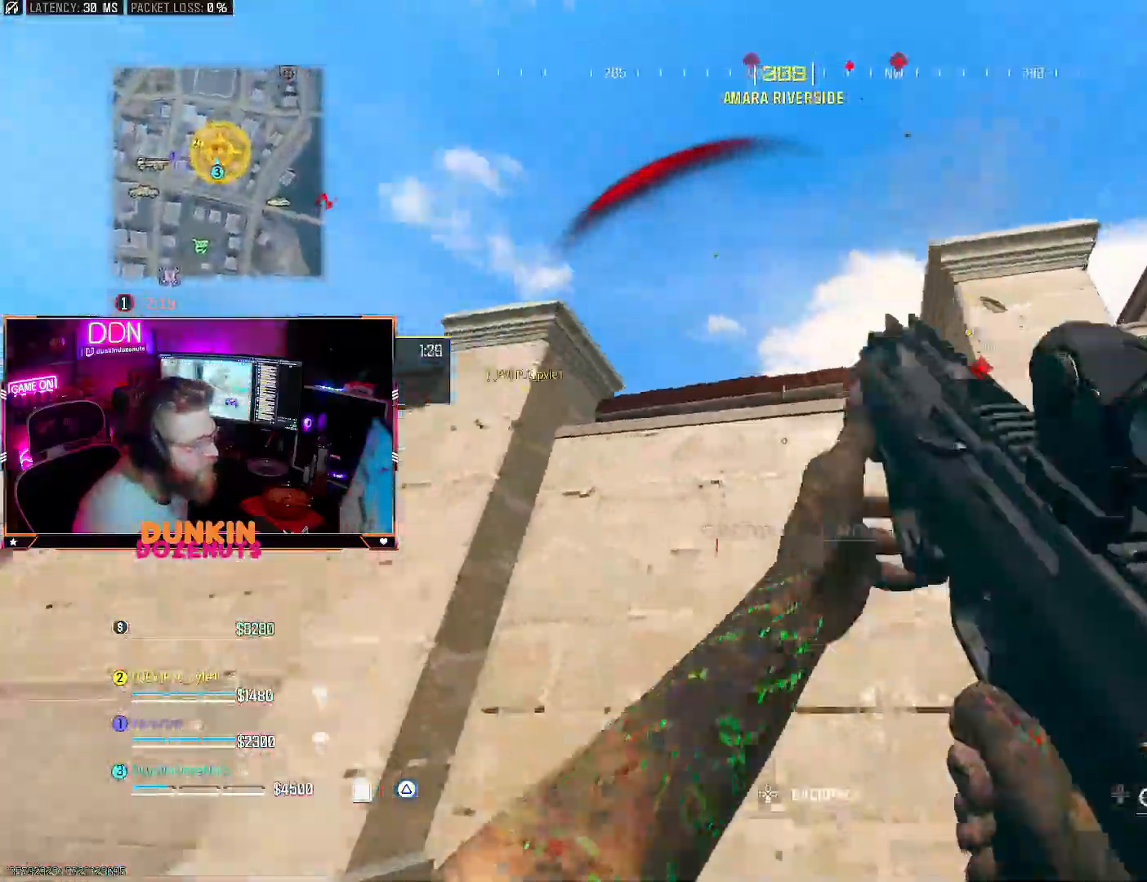
{"dt_ms": 500, "buttons": ["CROSS", "CIRCLE", "L3"], "left_stick": "up", "right_stick": "down-right"}
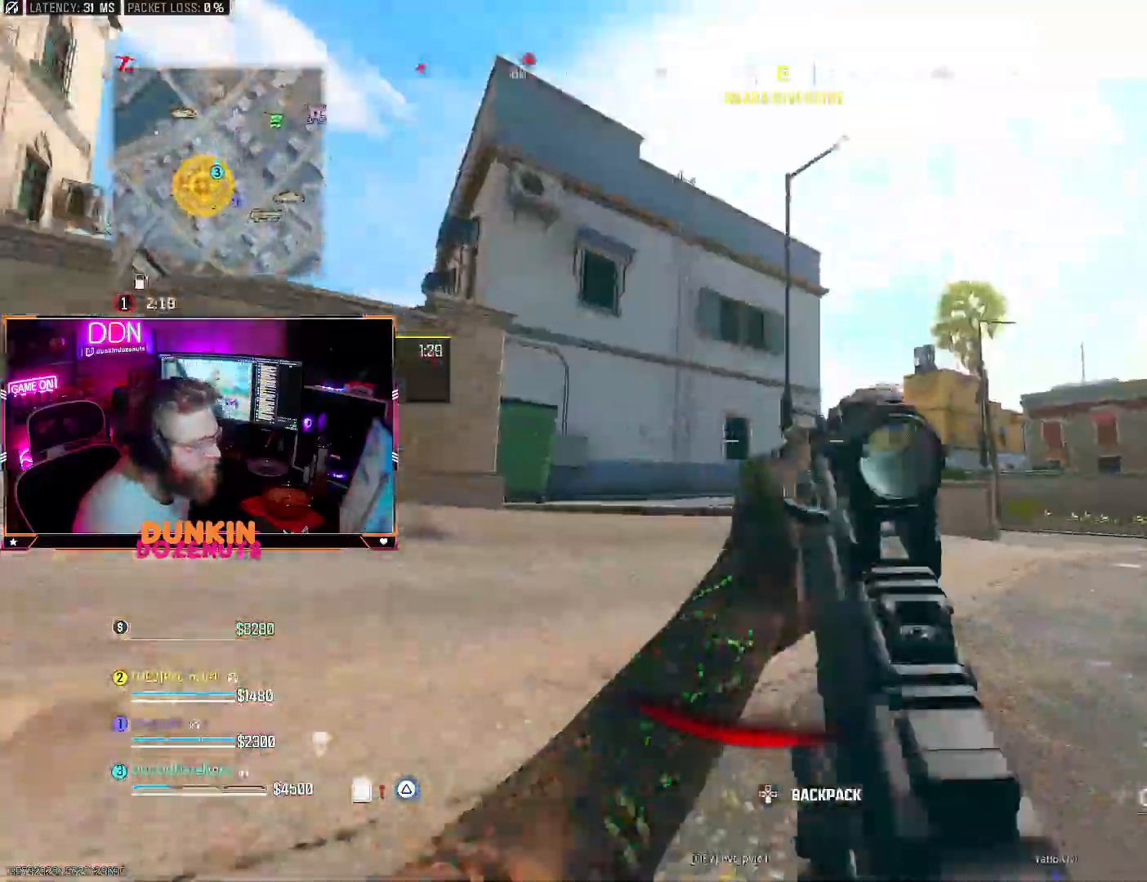
{"dt_ms": 500, "buttons": ["CROSS", "CIRCLE", "R2"], "left_stick": "down-right", "right_stick": "left"}
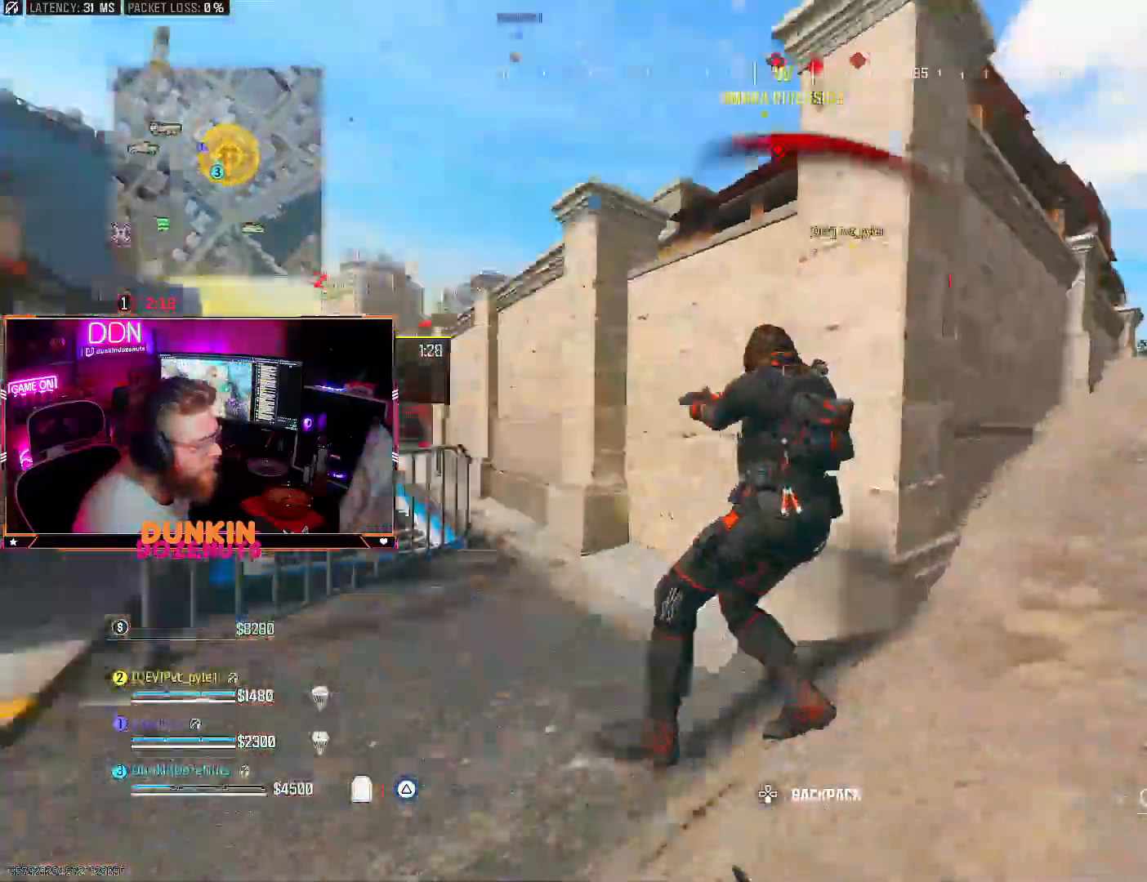
{"dt_ms": 500, "buttons": ["CIRCLE", "L2", "R2"], "left_stick": "left", "right_stick": "center", "events": [[17, "CIRCLE", "up"], [133, "right_stick", "down-right"], [233, "L2", "down"], [233, "L3", "down"], [233, "left_stick", "left"], [350, "CIRCLE", "down"], [350, "CROSS", "up"], [350, "right_stick", "down-left"], [433, "L3", "up"], [433, "right_stick", "center"]]}
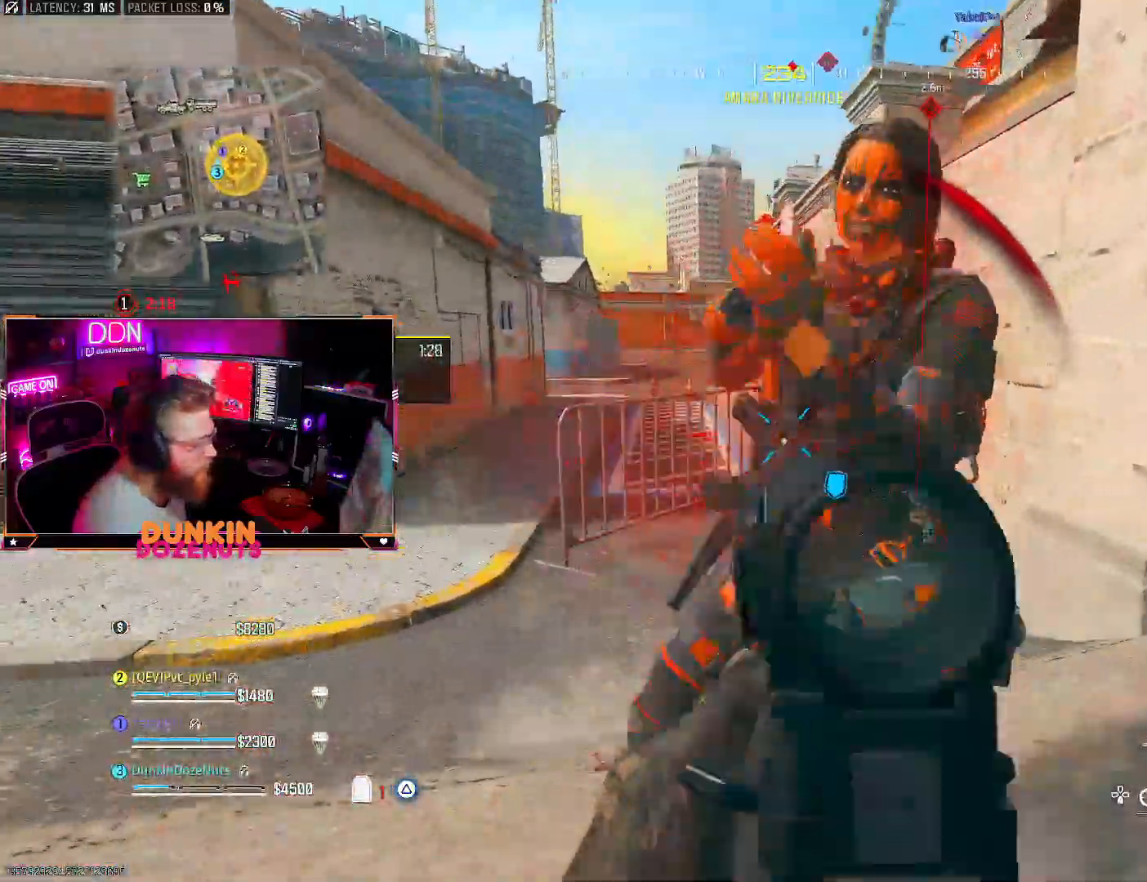
{"dt_ms": 500, "buttons": ["CIRCLE", "R2"], "left_stick": "down-left", "right_stick": "left", "events": [[17, "right_stick", "down-right"], [83, "left_stick", "down-left"], [133, "right_stick", "up-right"], [233, "right_stick", "up-left"], [300, "L2", "up"], [383, "right_stick", "left"]]}
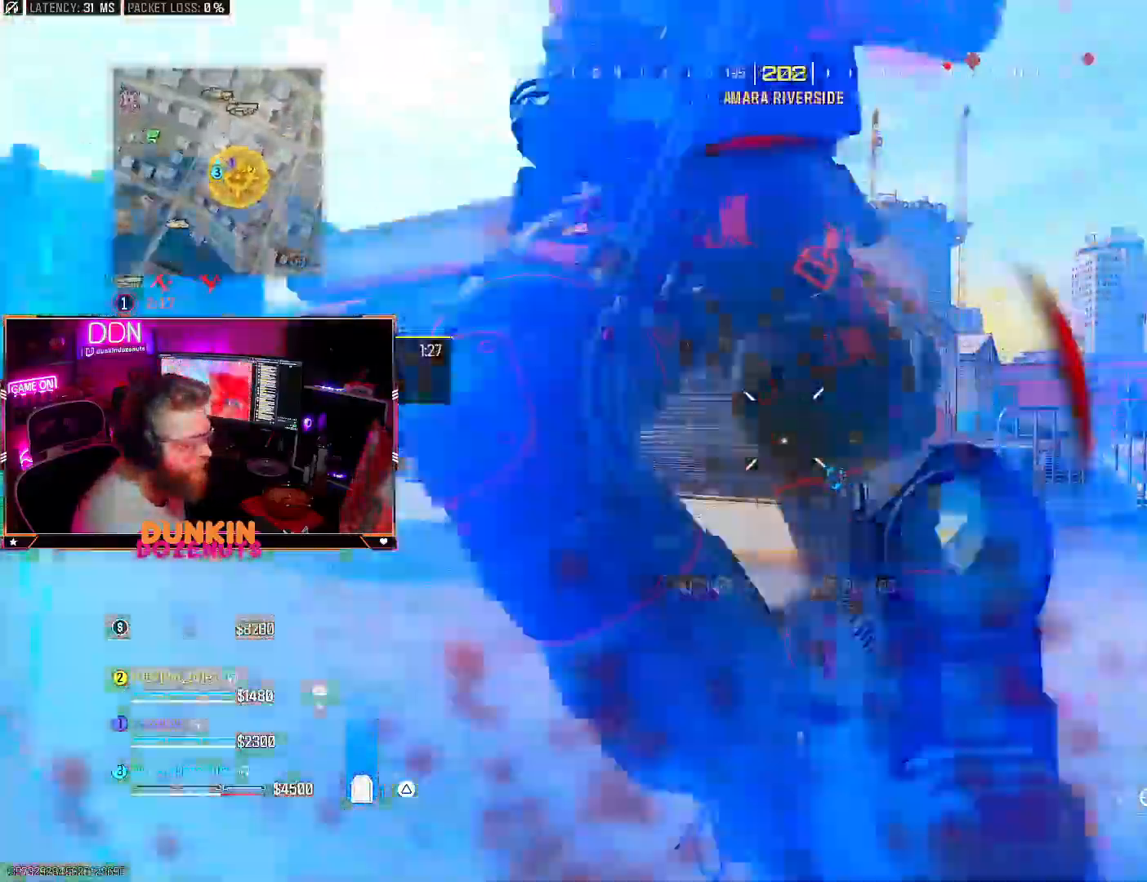
{"dt_ms": 500, "buttons": ["CIRCLE", "R2", "L3"], "left_stick": "up", "right_stick": "down-right", "events": [[100, "CROSS", "down"], [167, "L2", "down"], [167, "left_stick", "left"], [200, "L3", "down"], [200, "right_stick", "right"], [250, "CROSS", "up"], [333, "L3", "up"], [367, "L2", "up"], [400, "left_stick", "up"], [450, "right_stick", "down-right"], [500, "L3", "down"]]}
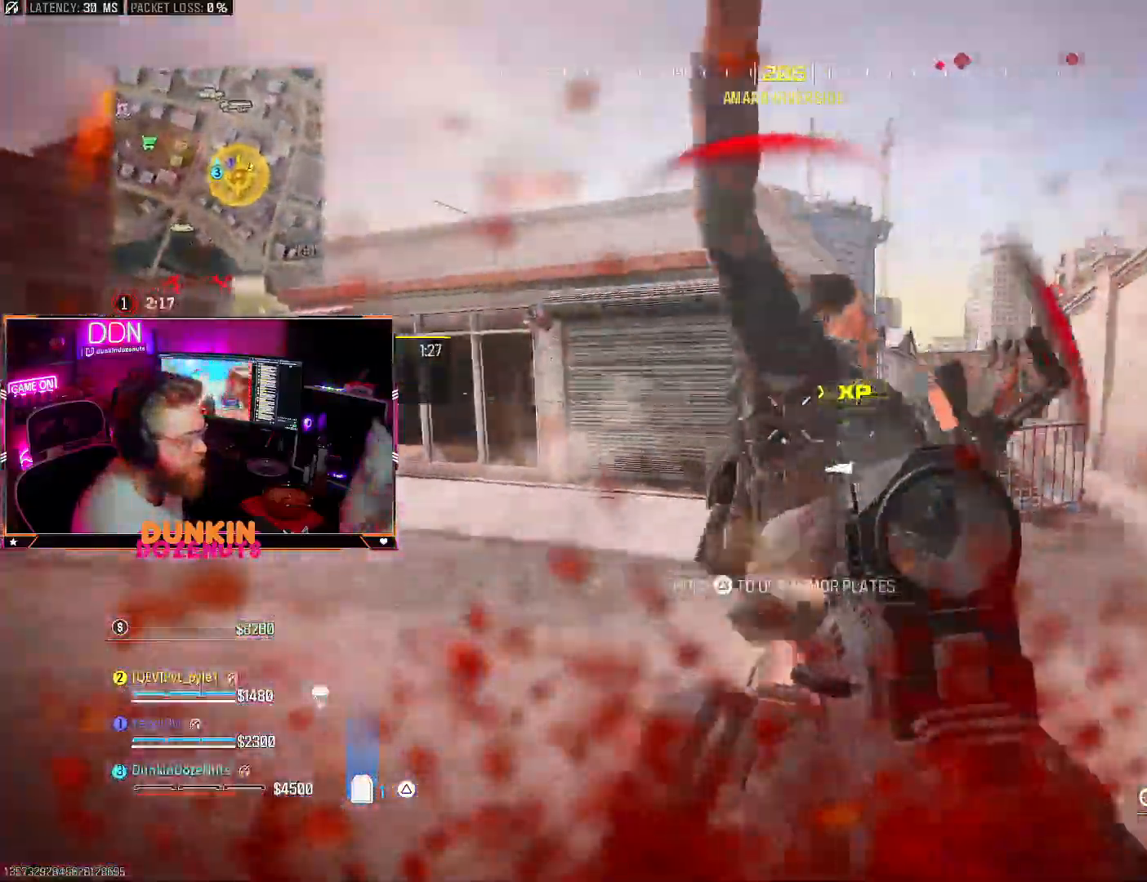
{"dt_ms": 500, "buttons": ["CROSS", "TRIANGLE", "L3"], "left_stick": "up", "right_stick": "right"}
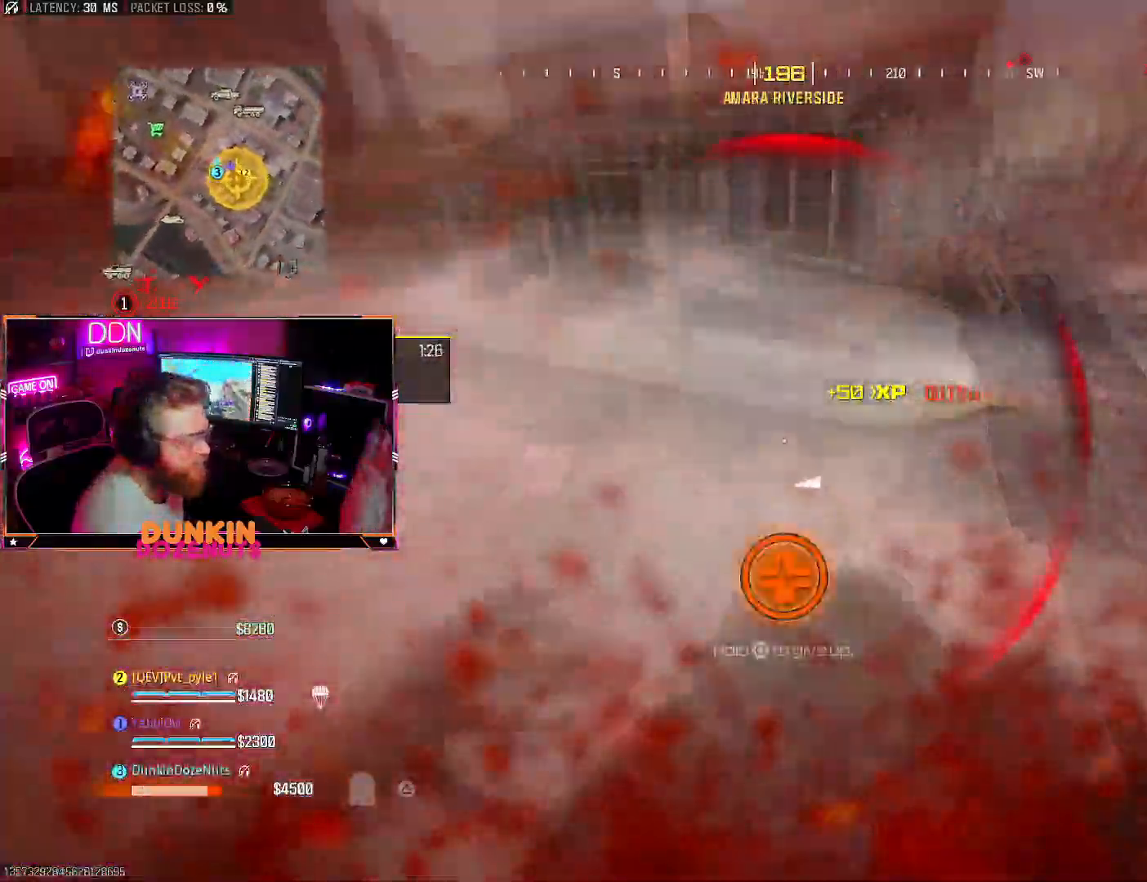
{"dt_ms": 500, "buttons": ["L3"], "left_stick": "up", "right_stick": "right"}
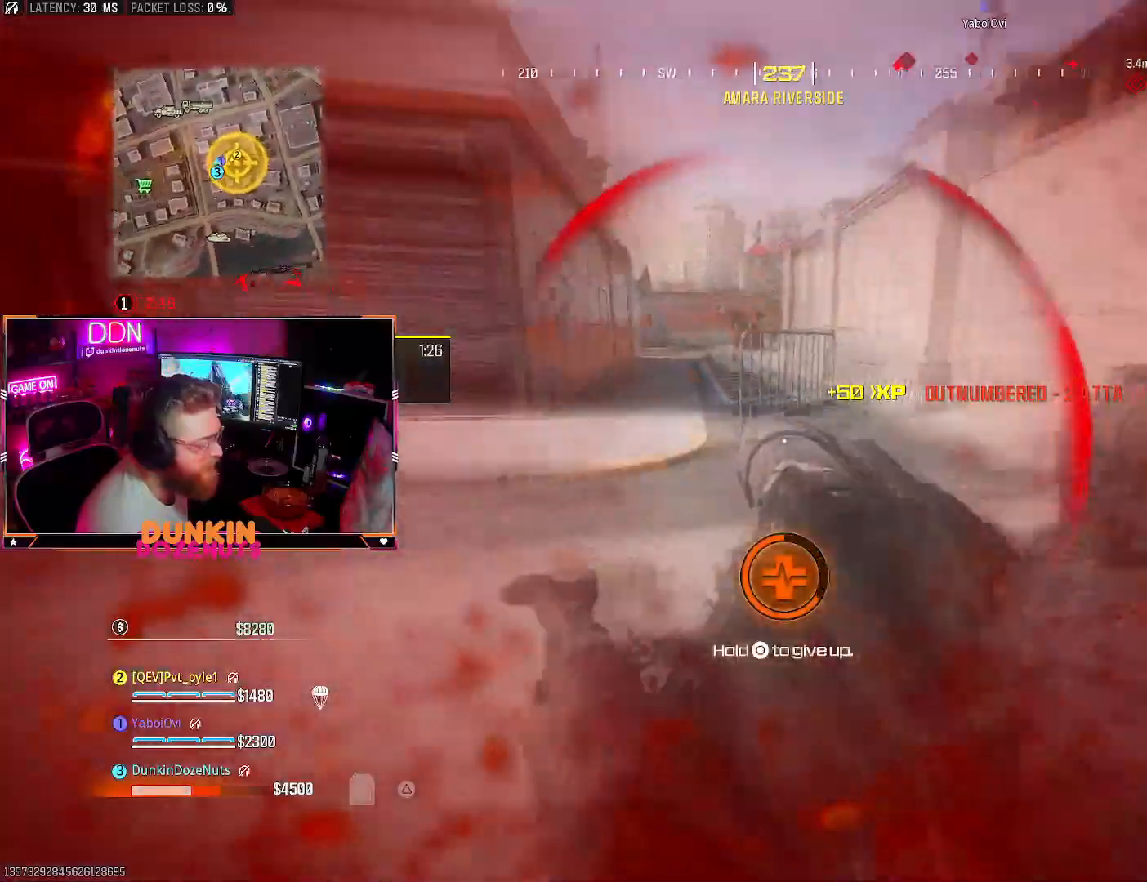
{"dt_ms": 500, "buttons": [], "left_stick": "down-left", "right_stick": "center", "events": [[50, "left_stick", "up-left"], [150, "right_stick", "up-right"], [217, "L3", "up"], [250, "left_stick", "down-left"], [300, "L3", "down"], [317, "right_stick", "center"], [450, "L3", "up"]]}
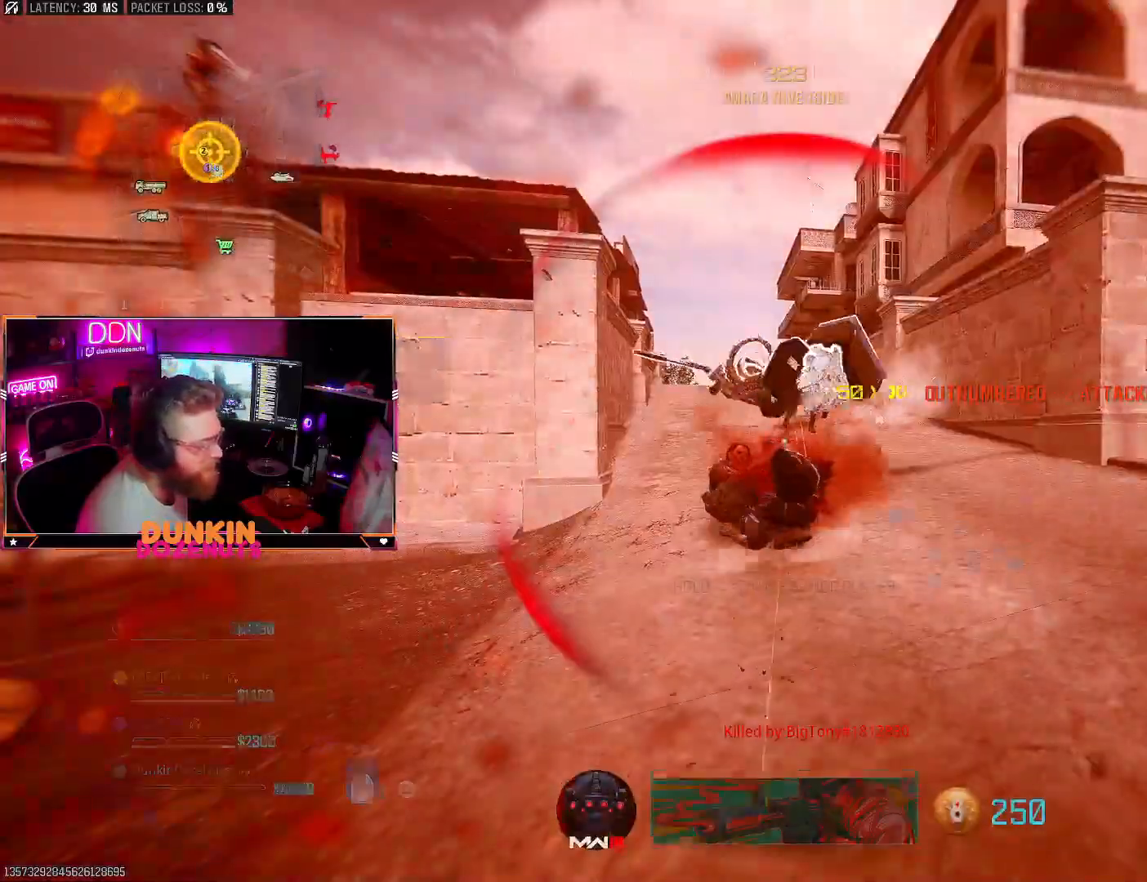
{"dt_ms": 500, "buttons": [], "left_stick": "center", "right_stick": "center", "events": [[17, "L3", "down"], [83, "right_stick", "right"], [150, "L3", "up"], [183, "right_stick", "center"], [383, "left_stick", "center"]]}